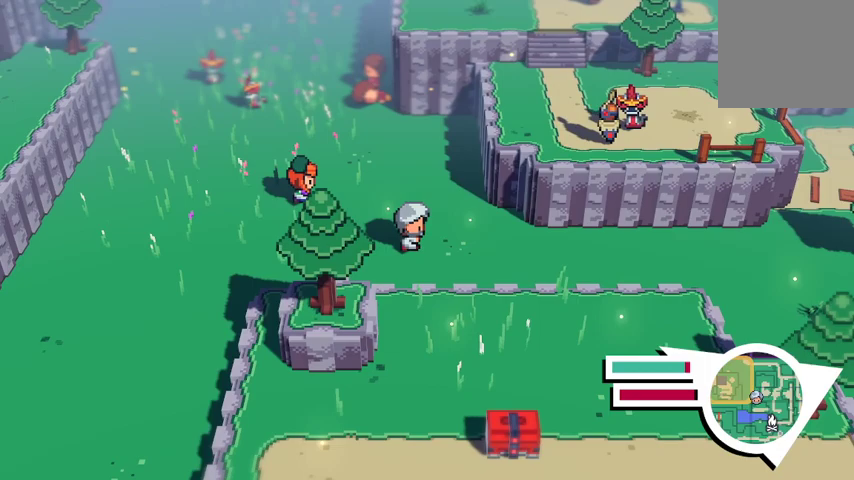
Gameplay with a controller (Xbox layout); each line is a JSON object with the inputs held at the frame after it. "events" lists button and stick changes between this image and that frame as [ms after this image, input, new state], when the widget could be followed in between.
{"buttons": [], "left_stick": "down-right", "right_stick": "center", "events": []}
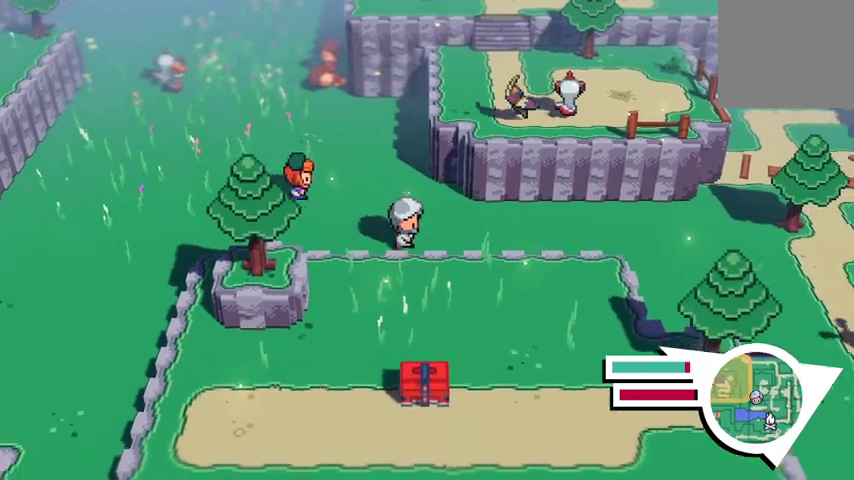
{"buttons": ["B"], "left_stick": "down-right", "right_stick": "center", "events": [[400, "B", "down"]]}
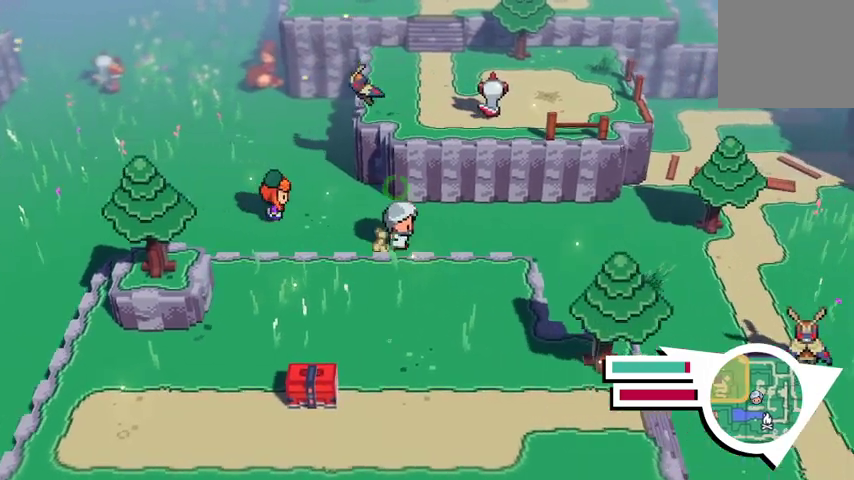
{"buttons": [], "left_stick": "down-right", "right_stick": "center", "events": [[233, "B", "up"]]}
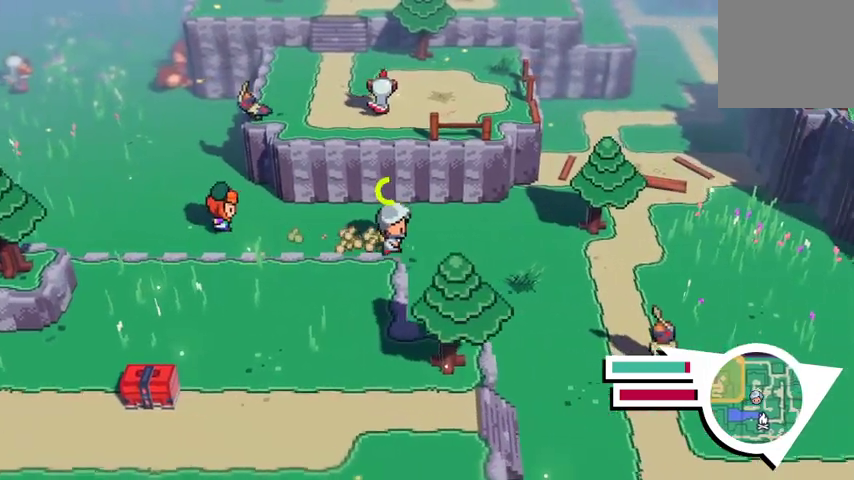
{"buttons": [], "left_stick": "down-right", "right_stick": "center", "events": []}
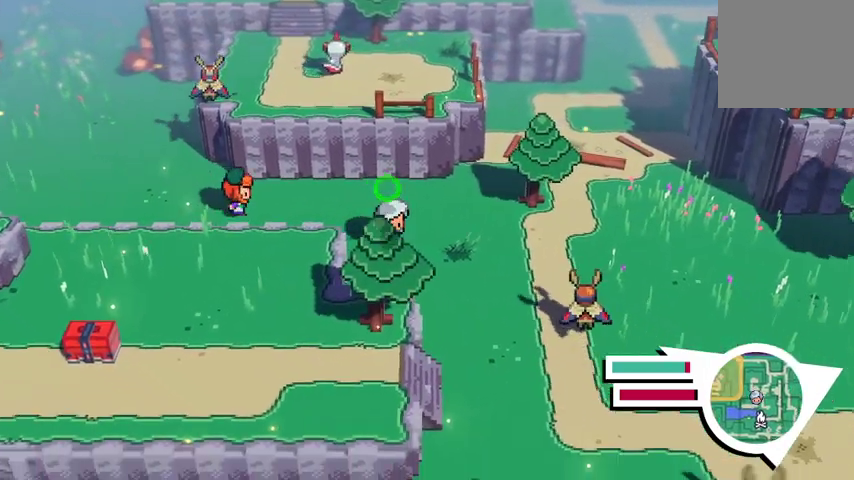
{"buttons": [], "left_stick": "down", "right_stick": "center", "events": [[433, "left_stick", "down"]]}
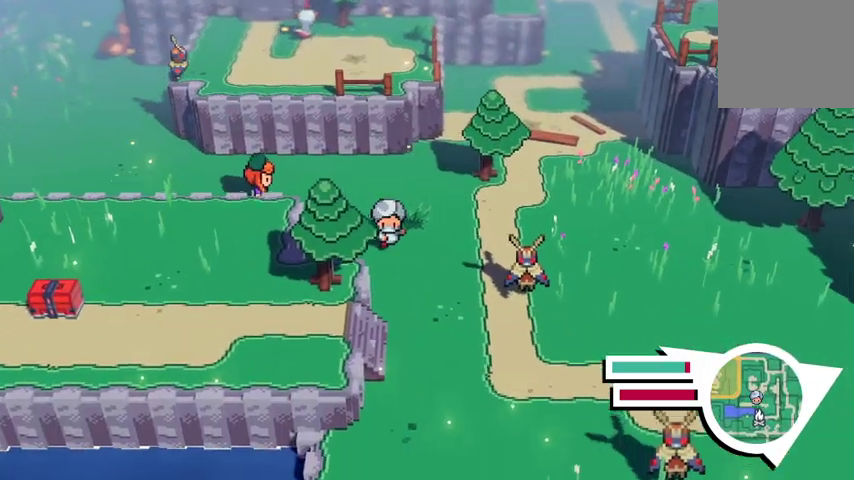
{"buttons": ["B"], "left_stick": "down-right", "right_stick": "center", "events": [[133, "B", "down"], [500, "left_stick", "down-right"]]}
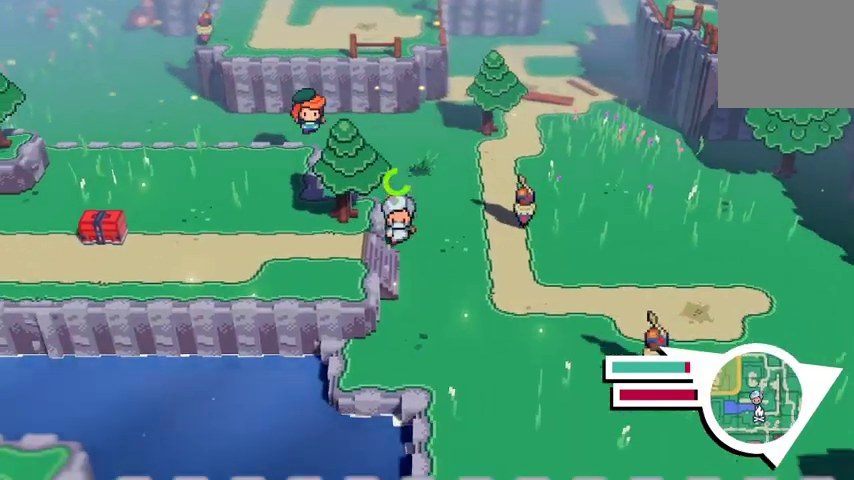
{"buttons": [], "left_stick": "down", "right_stick": "center", "events": [[67, "B", "up"], [200, "left_stick", "down"]]}
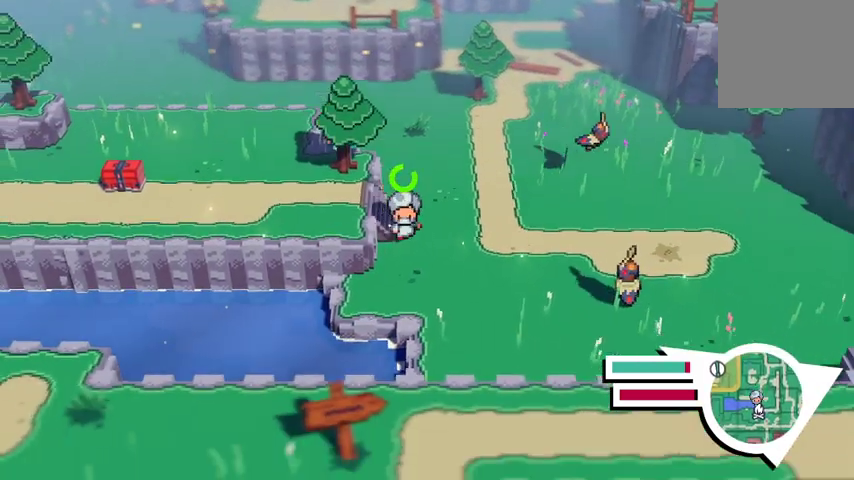
{"buttons": [], "left_stick": "down-right", "right_stick": "center", "events": [[67, "left_stick", "down-right"]]}
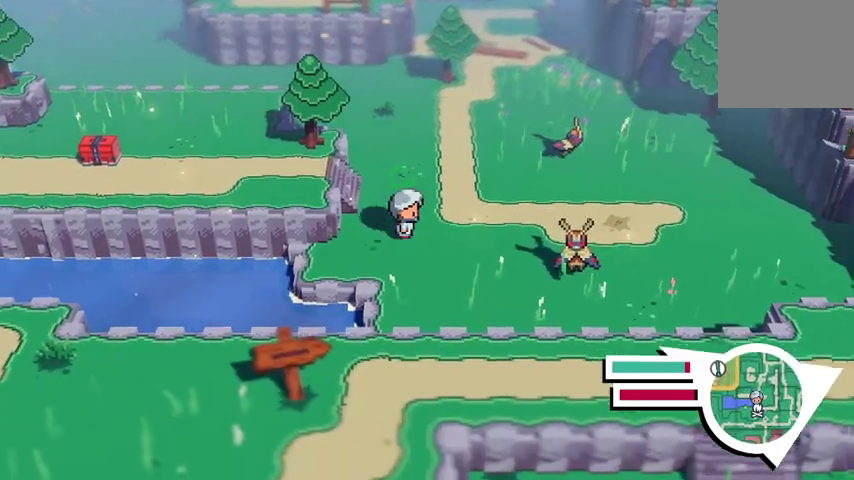
{"buttons": [], "left_stick": "up", "right_stick": "center", "events": [[33, "left_stick", "down"], [133, "left_stick", "down-left"], [233, "left_stick", "up-left"], [333, "left_stick", "up"]]}
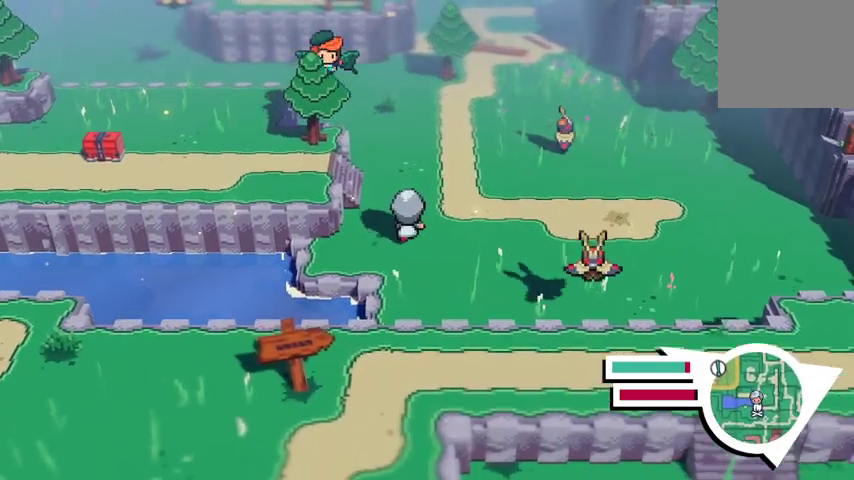
{"buttons": [], "left_stick": "up-left", "right_stick": "center", "events": [[233, "left_stick", "up-left"]]}
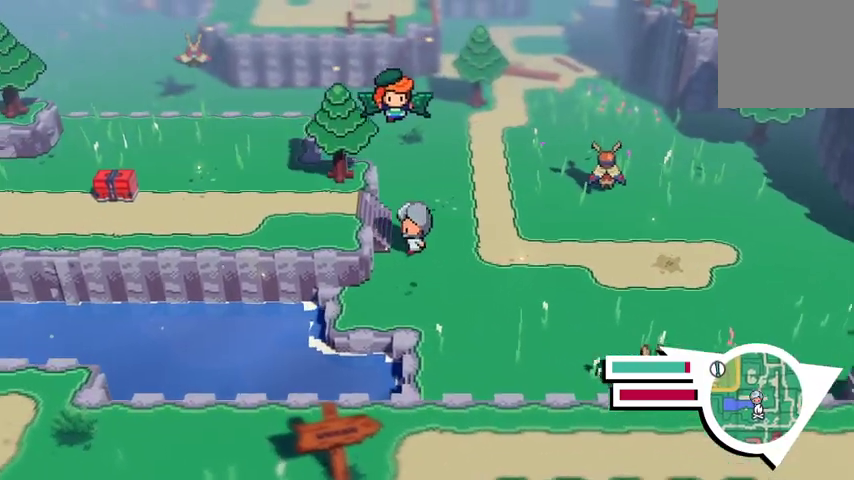
{"buttons": [], "left_stick": "right", "right_stick": "center", "events": [[67, "left_stick", "center"], [167, "left_stick", "right"]]}
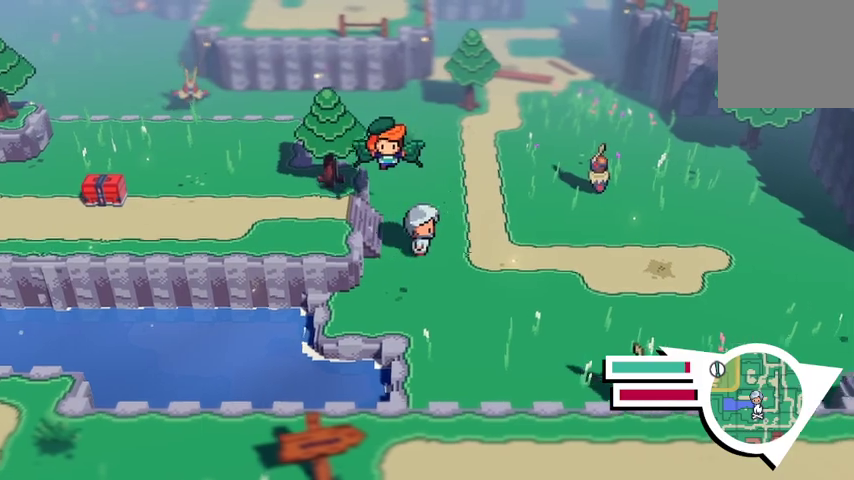
{"buttons": [], "left_stick": "right", "right_stick": "center", "events": []}
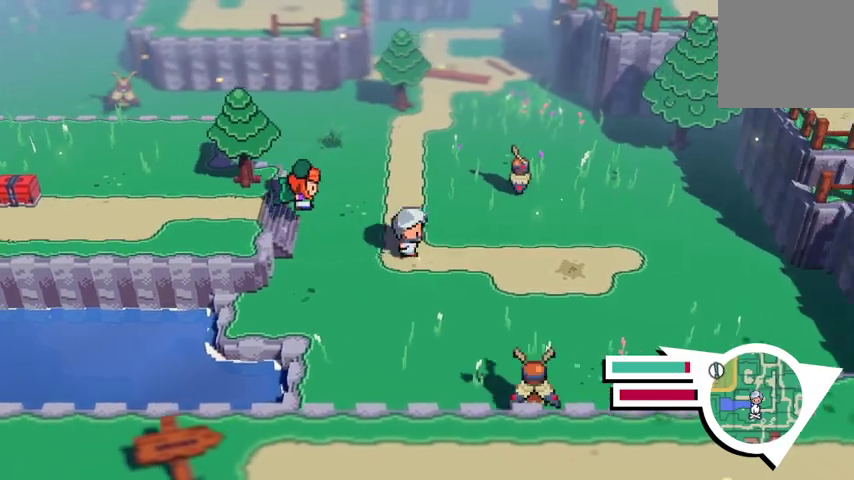
{"buttons": [], "left_stick": "up-left", "right_stick": "center"}
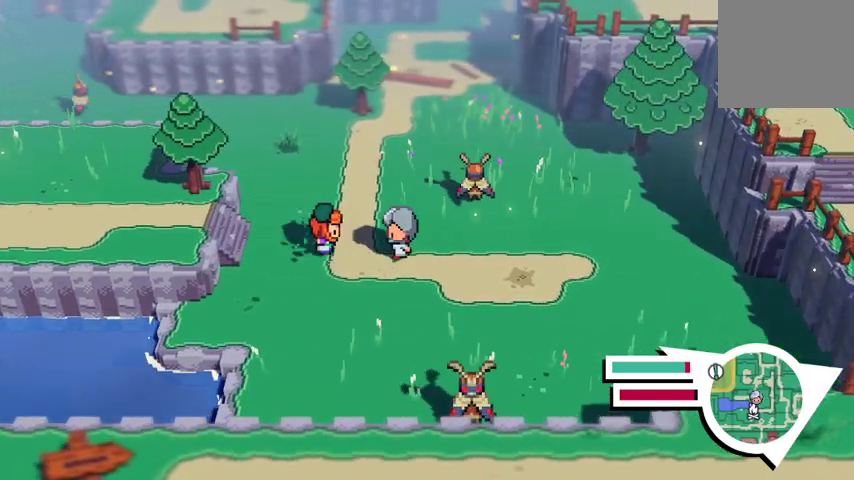
{"buttons": [], "left_stick": "up", "right_stick": "center", "events": [[233, "left_stick", "up"]]}
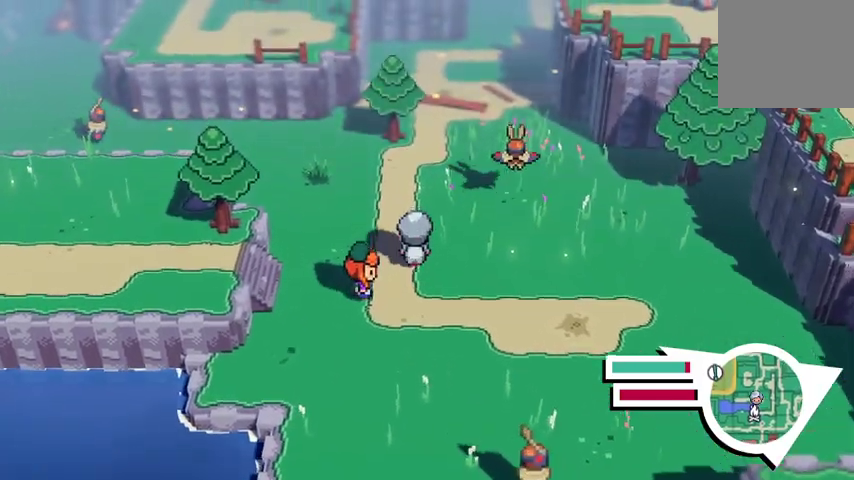
{"buttons": [], "left_stick": "up", "right_stick": "center", "events": [[67, "B", "down"], [467, "B", "up"]]}
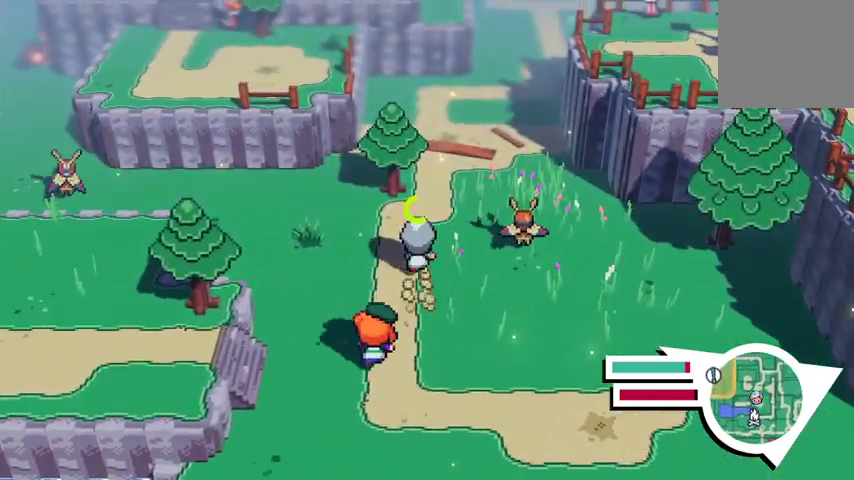
{"buttons": [], "left_stick": "up", "right_stick": "center", "events": []}
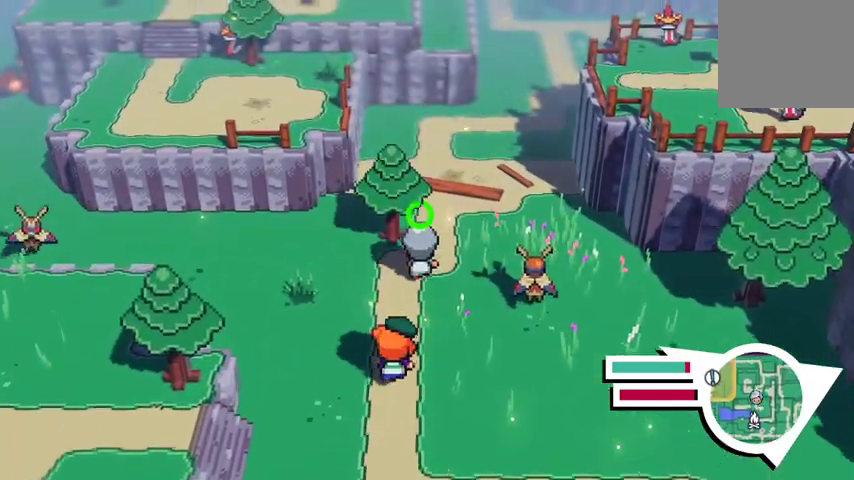
{"buttons": ["B"], "left_stick": "up", "right_stick": "center", "events": [[133, "left_stick", "up-right"], [333, "left_stick", "up"], [500, "B", "down"]]}
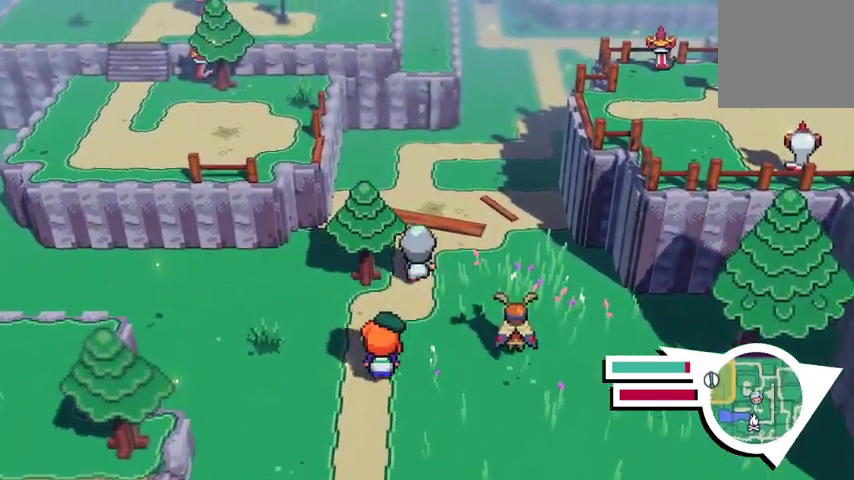
{"buttons": [], "left_stick": "up", "right_stick": "center", "events": [[400, "B", "up"]]}
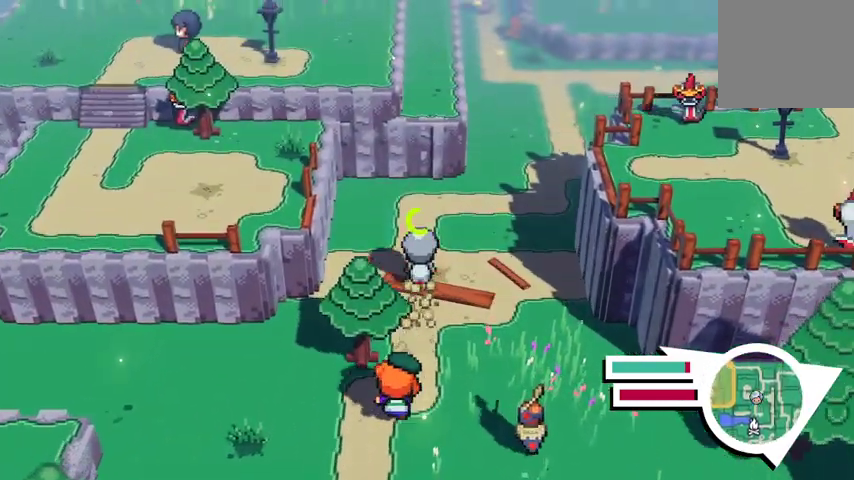
{"buttons": [], "left_stick": "up-right", "right_stick": "center", "events": [[33, "left_stick", "up-right"]]}
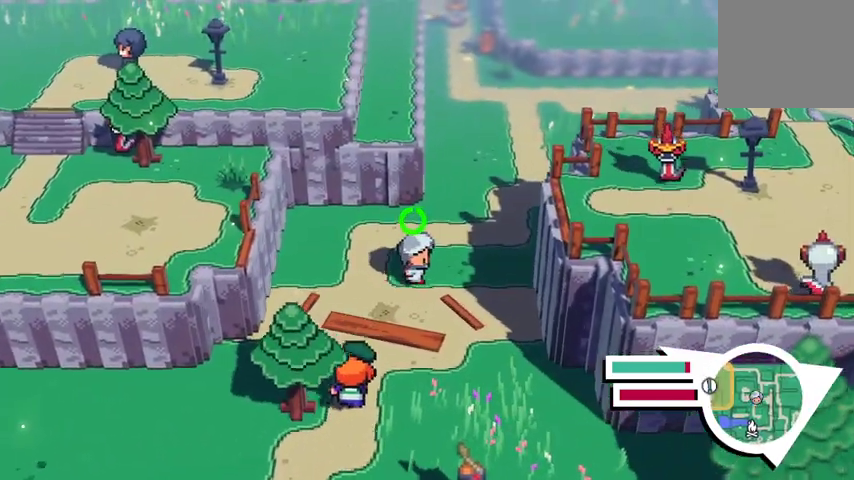
{"buttons": ["B"], "left_stick": "up", "right_stick": "center", "events": [[233, "left_stick", "up"], [500, "B", "down"]]}
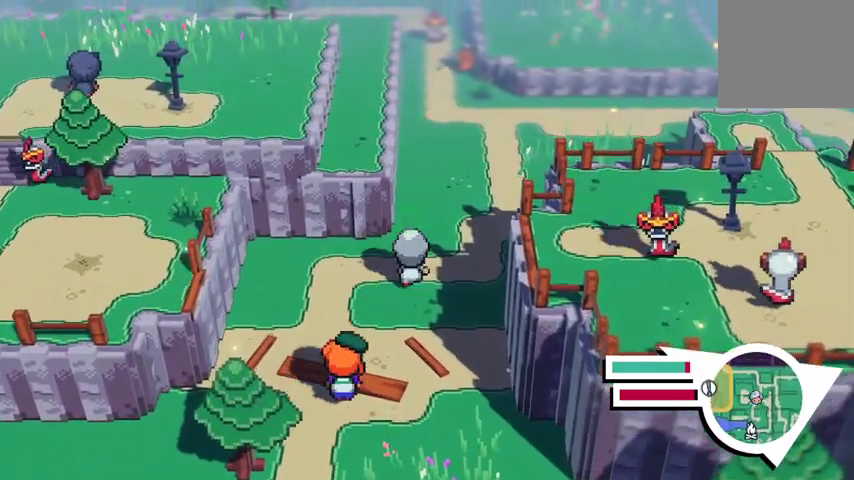
{"buttons": [], "left_stick": "up-right", "right_stick": "center", "events": [[167, "left_stick", "up-right"], [267, "B", "up"]]}
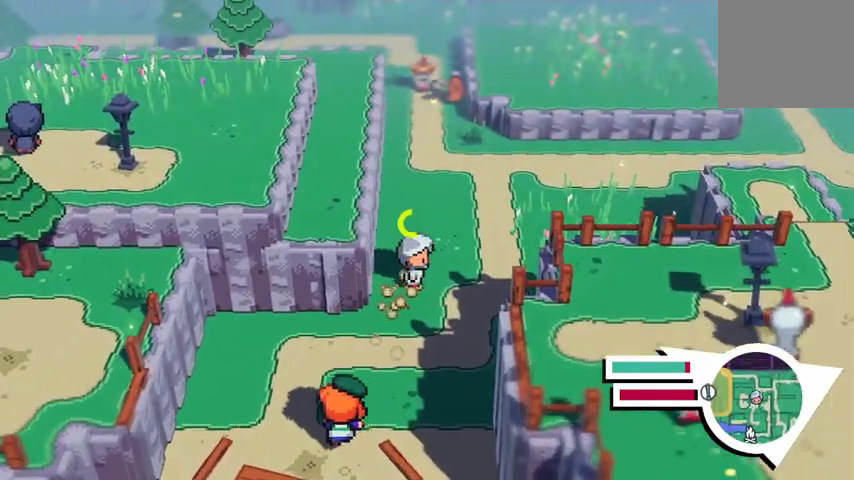
{"buttons": [], "left_stick": "up-right", "right_stick": "center", "events": []}
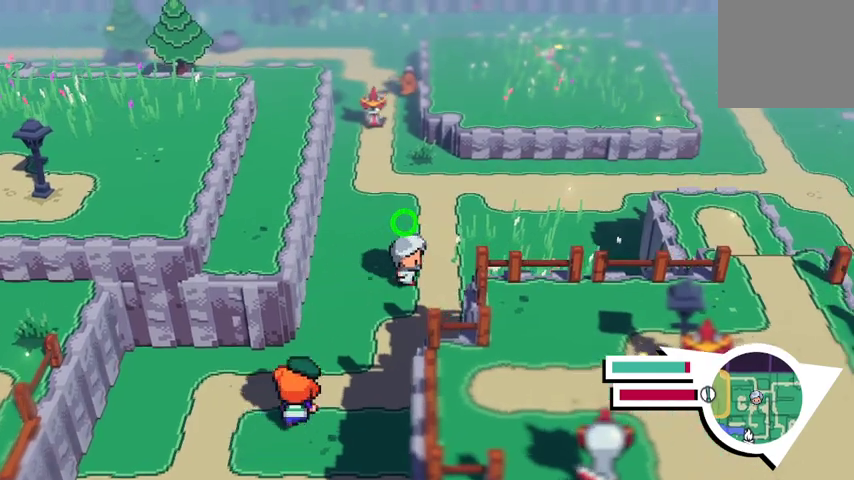
{"buttons": ["B"], "left_stick": "up-right", "right_stick": "center", "events": [[467, "B", "down"]]}
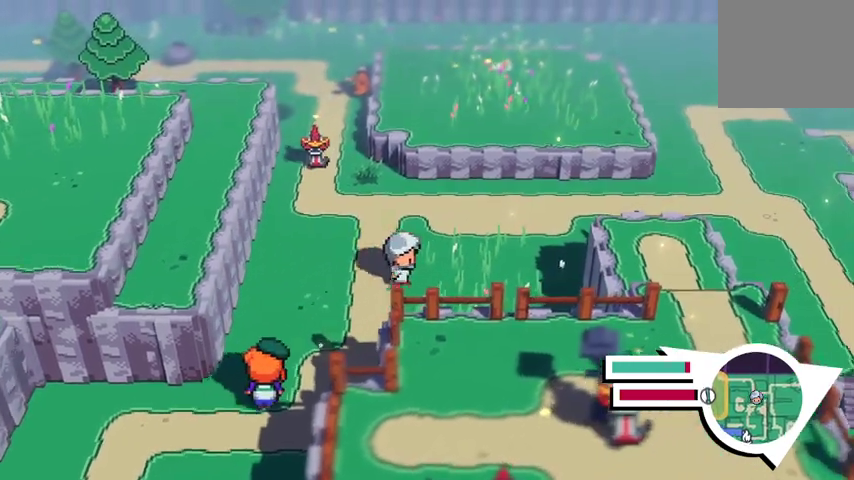
{"buttons": [], "left_stick": "up-right", "right_stick": "center", "events": [[333, "B", "up"]]}
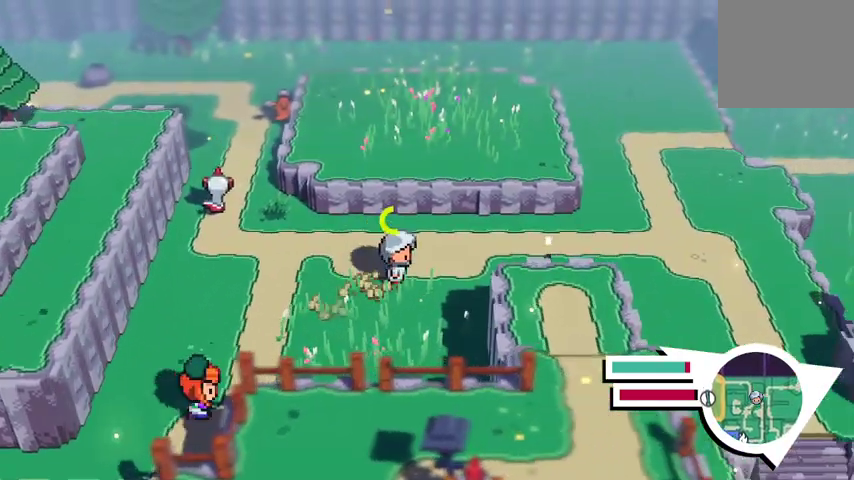
{"buttons": [], "left_stick": "up-right", "right_stick": "center", "events": []}
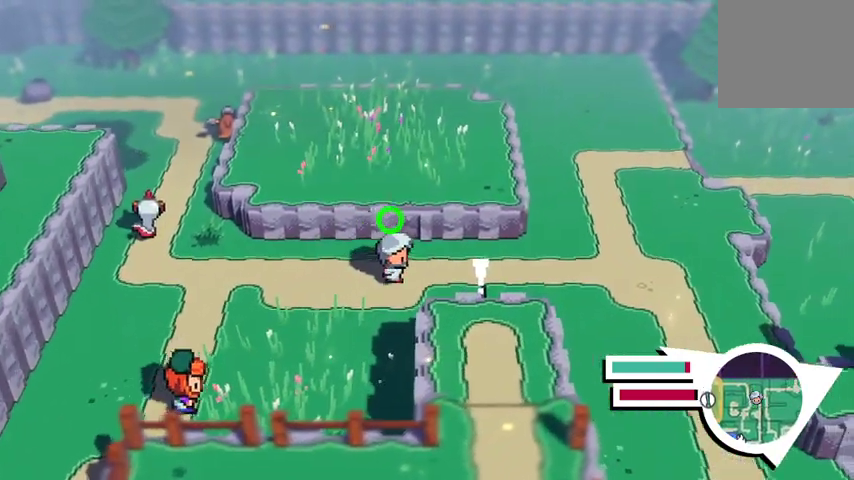
{"buttons": ["B"], "left_stick": "right", "right_stick": "center", "events": [[233, "B", "down"], [267, "left_stick", "right"]]}